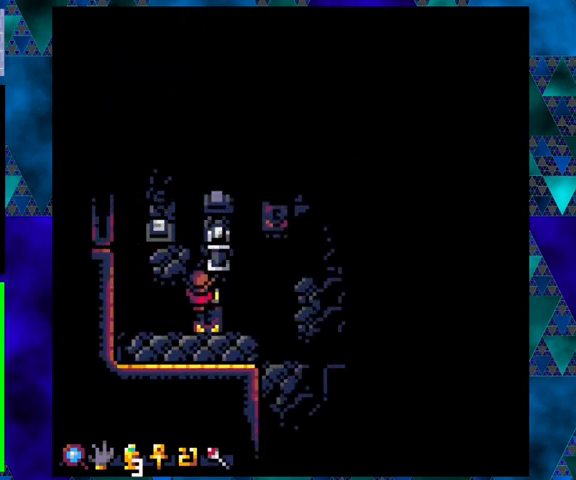
Gameplay with a controller (Nintendo layout); each line is a JSON object with the inputs held at the frame after it. "events" lists button and stick changes between this image and that frame as [ms after this image, input, new state], when the widget could be followed in between. Not read: L3 R3 right_stick.
{"buttons": [], "left_stick": "center", "events": [[133, "X", "down"], [267, "X", "up"], [367, "X", "down"], [400, "X", "up"]]}
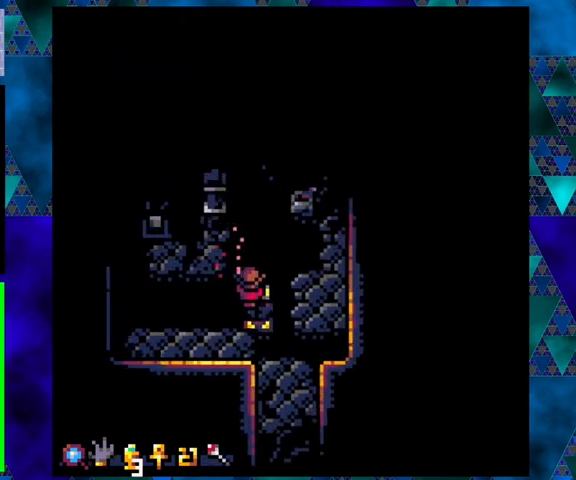
{"buttons": [], "left_stick": "center", "events": []}
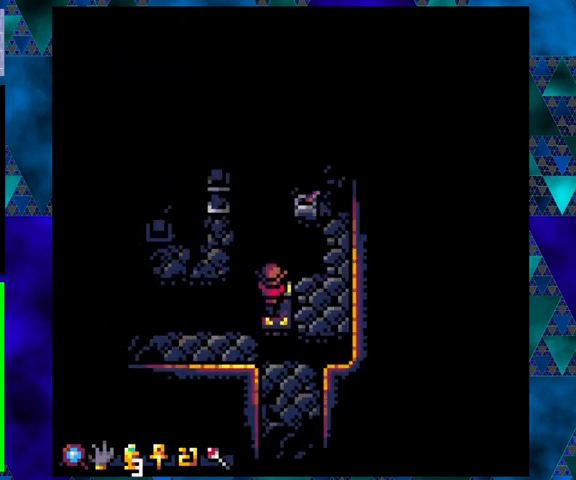
{"buttons": [], "left_stick": "center", "events": []}
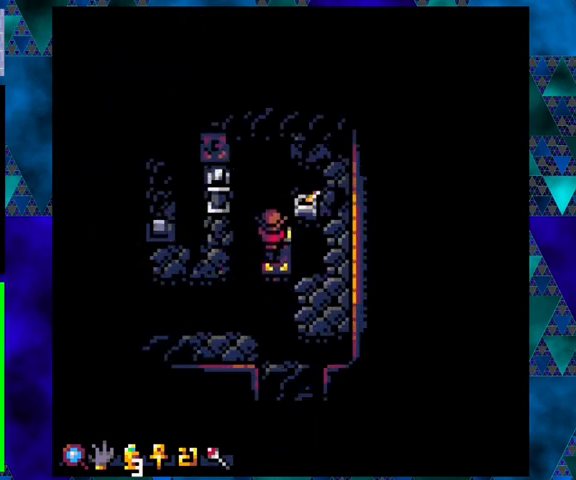
{"buttons": [], "left_stick": "center", "events": []}
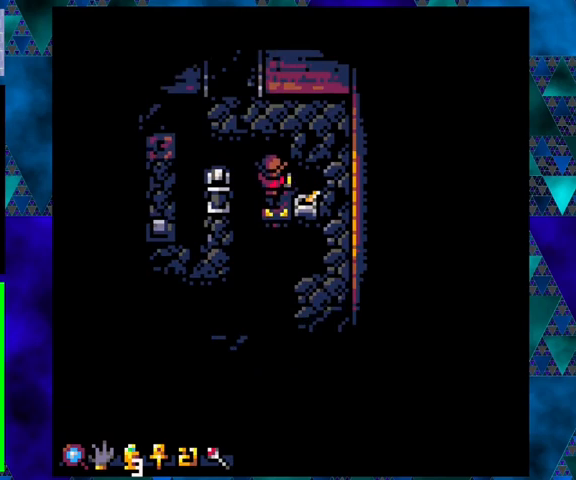
{"buttons": [], "left_stick": "center", "events": []}
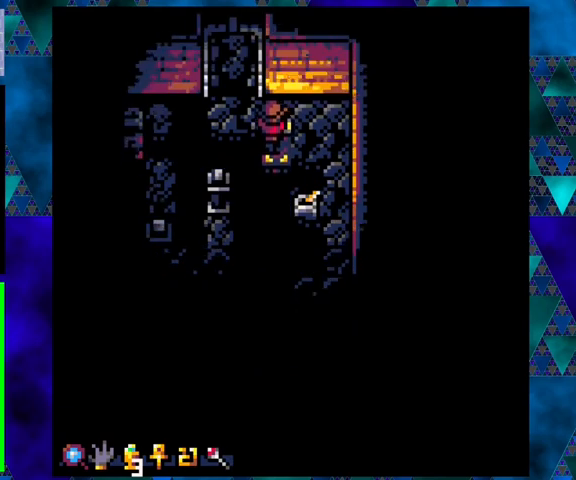
{"buttons": ["DPAD_UP"], "left_stick": "center", "events": [[167, "B", "down"], [167, "DPAD_UP", "down"], [367, "B", "up"]]}
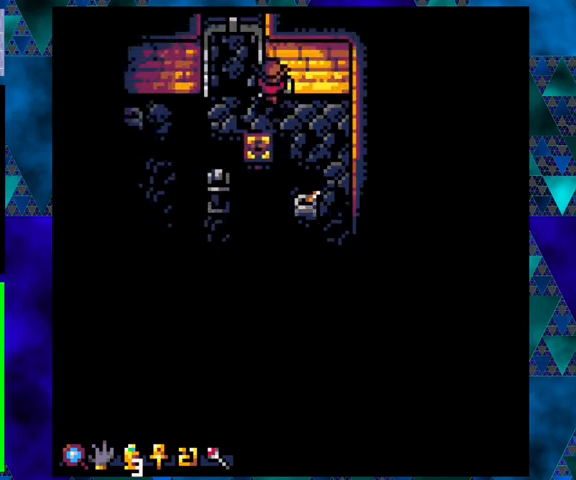
{"buttons": ["DPAD_UP"], "left_stick": "center", "events": [[100, "DPAD_LEFT", "down"], [333, "DPAD_LEFT", "up"]]}
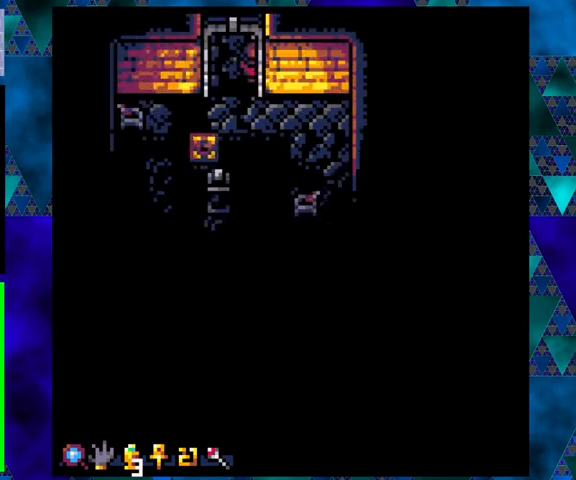
{"buttons": ["DPAD_UP"], "left_stick": "center", "events": []}
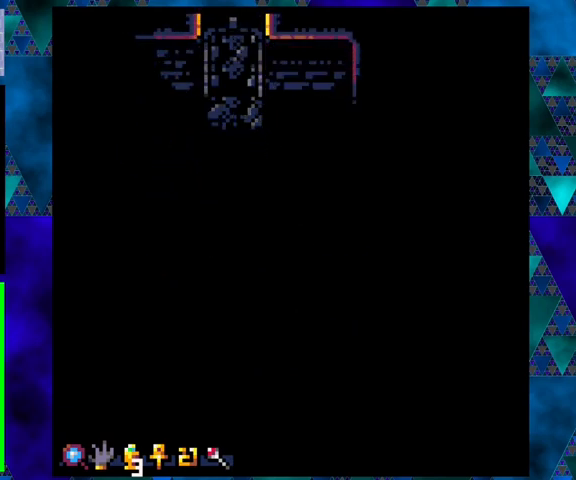
{"buttons": [], "left_stick": "center", "events": [[67, "DPAD_UP", "up"]]}
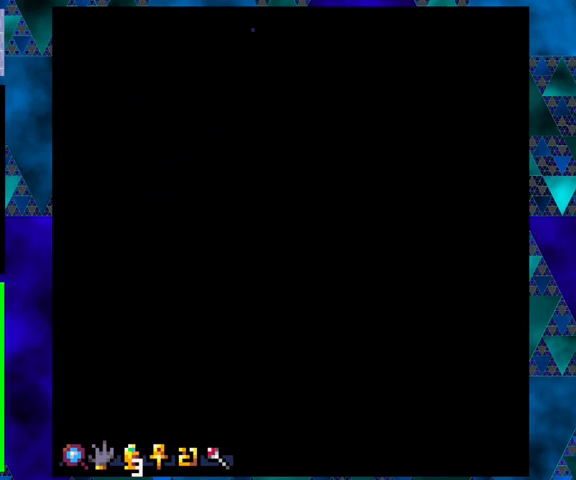
{"buttons": [], "left_stick": "center", "events": []}
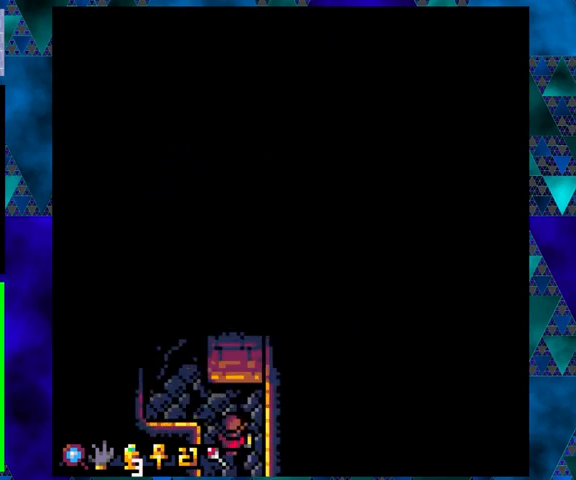
{"buttons": ["DPAD_UP"], "left_stick": "center", "events": [[267, "DPAD_UP", "down"]]}
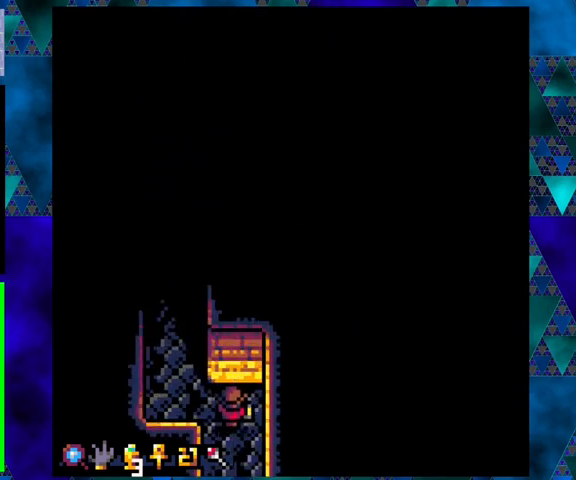
{"buttons": ["DPAD_LEFT"], "left_stick": "center", "events": [[333, "DPAD_UP", "up"], [467, "DPAD_LEFT", "down"]]}
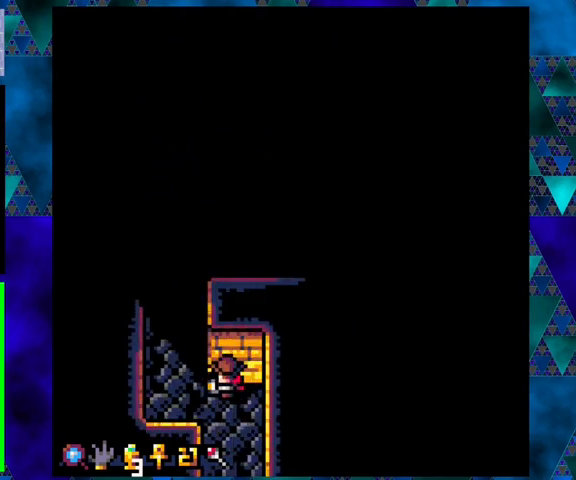
{"buttons": ["DPAD_UP"], "left_stick": "center", "events": [[367, "DPAD_UP", "down"], [400, "DPAD_LEFT", "up"]]}
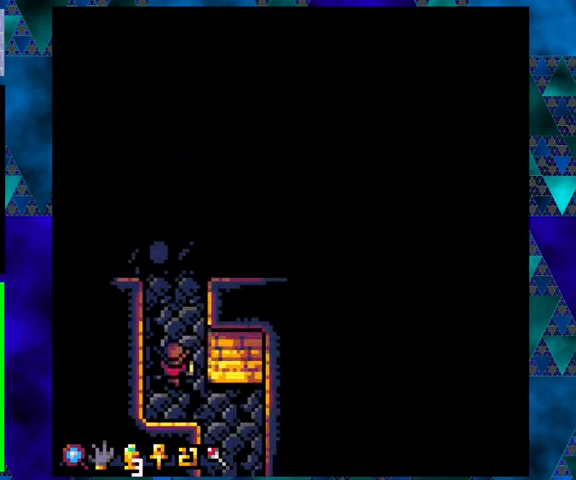
{"buttons": ["DPAD_UP"], "left_stick": "center", "events": []}
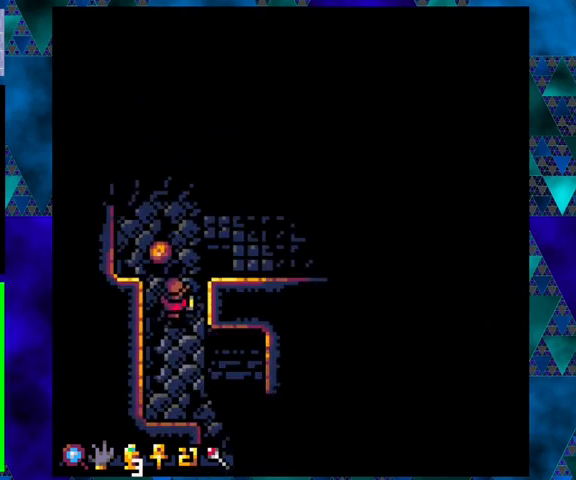
{"buttons": [], "left_stick": "center", "events": [[133, "DPAD_UP", "up"], [333, "DPAD_RIGHT", "down"], [467, "DPAD_RIGHT", "up"]]}
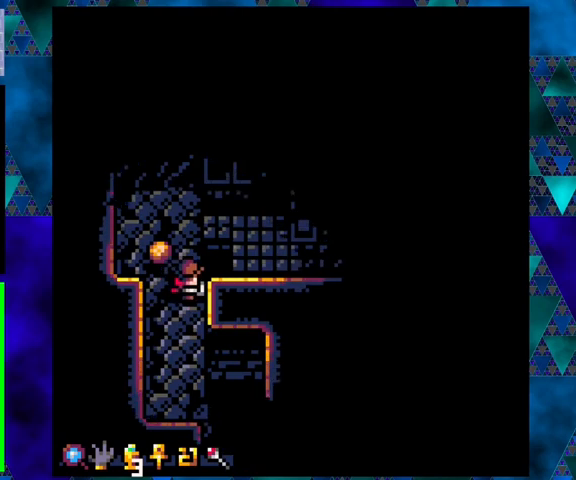
{"buttons": ["DPAD_UP"], "left_stick": "center", "events": [[267, "DPAD_UP", "down"]]}
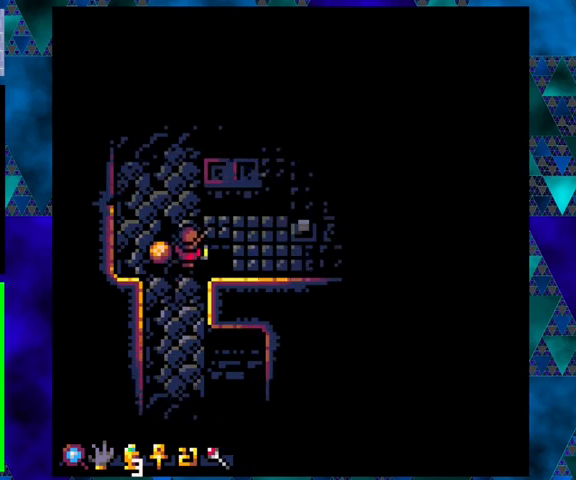
{"buttons": ["DPAD_UP"], "left_stick": "center", "events": []}
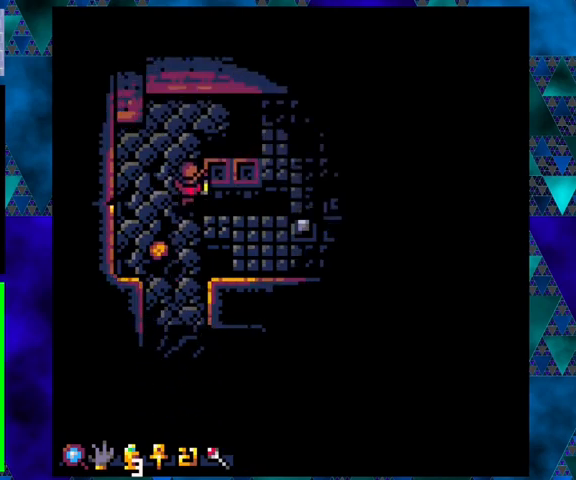
{"buttons": [], "left_stick": "center", "events": [[33, "DPAD_UP", "up"]]}
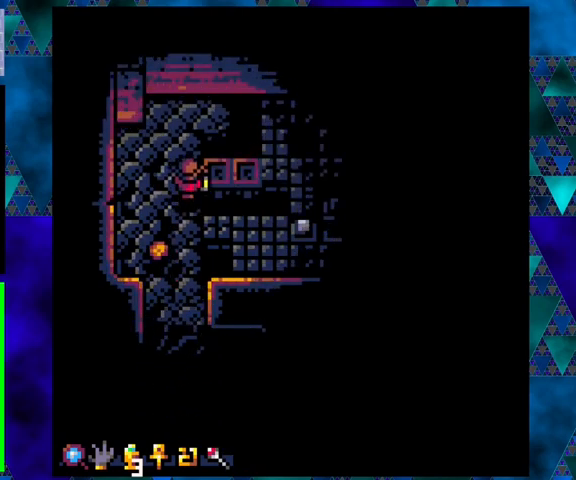
{"buttons": ["DPAD_LEFT"], "left_stick": "center", "events": [[100, "DPAD_LEFT", "down"], [133, "DPAD_LEFT", "up"], [300, "DPAD_LEFT", "down"]]}
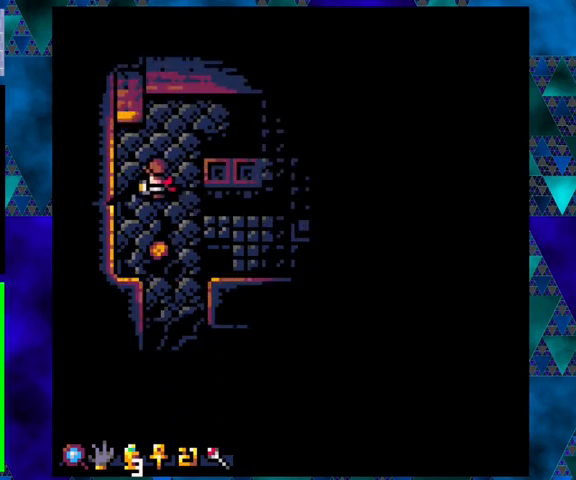
{"buttons": ["DPAD_LEFT"], "left_stick": "center", "events": [[200, "DPAD_DOWN", "down"], [233, "DPAD_LEFT", "up"], [300, "DPAD_LEFT", "down"], [367, "DPAD_DOWN", "up"]]}
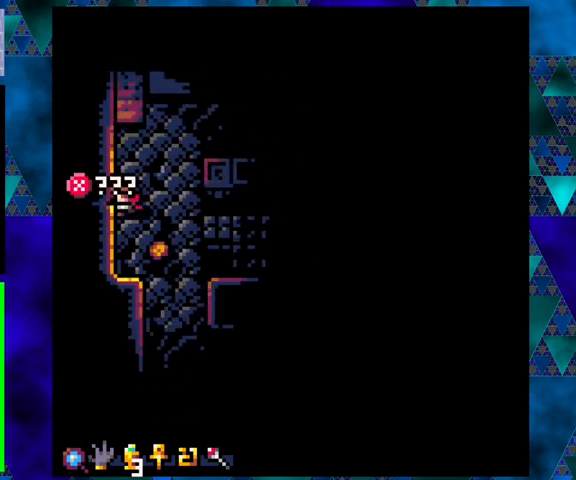
{"buttons": [], "left_stick": "center", "events": [[67, "DPAD_LEFT", "up"], [333, "X", "down"], [433, "X", "up"]]}
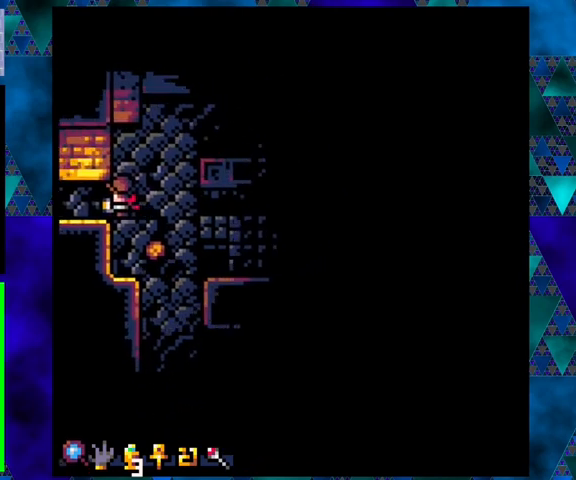
{"buttons": [], "left_stick": "center", "events": []}